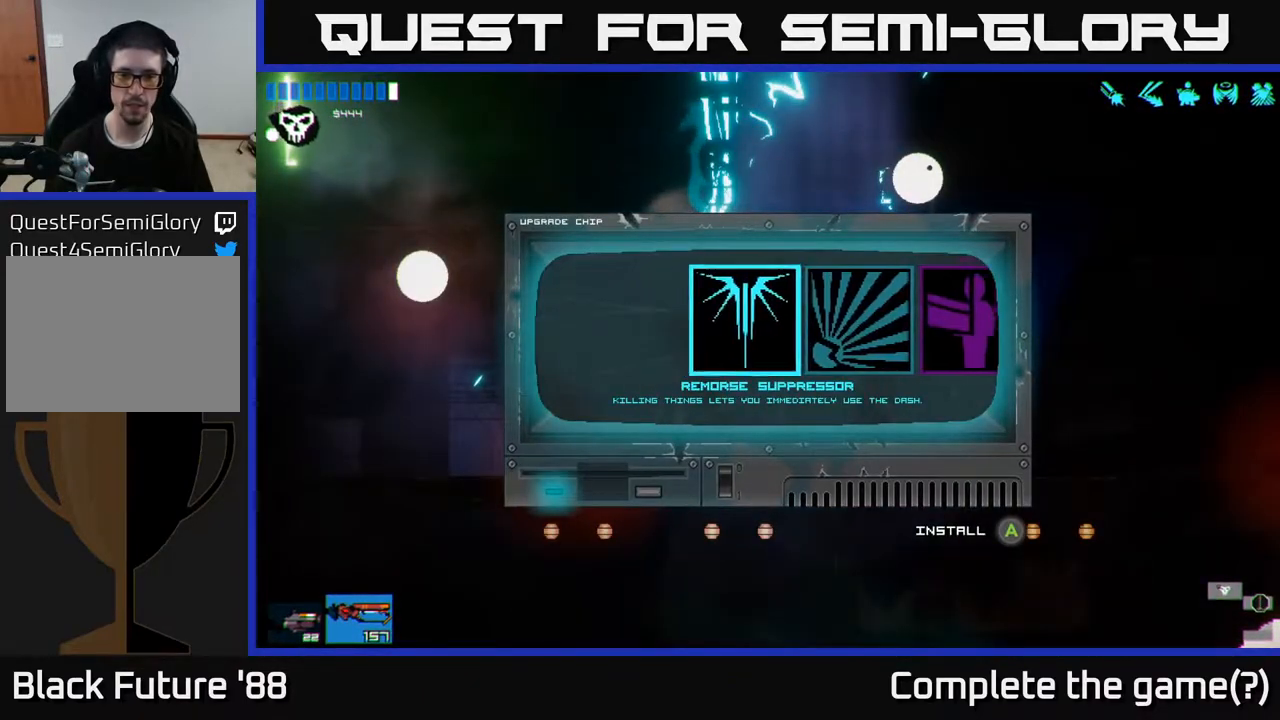
Gameplay with a controller (Xbox layout); each line is a JSON object with the inputs held at the frame after it. "events" lists button and stick changes between this image and that frame as [ms after this image, input, new state], when the widget could be followed in between.
{"buttons": [], "left_stick": "left", "right_stick": "left", "events": [[100, "A", "down"], [183, "A", "up"], [383, "left_stick", "left"], [417, "right_stick", "left"]]}
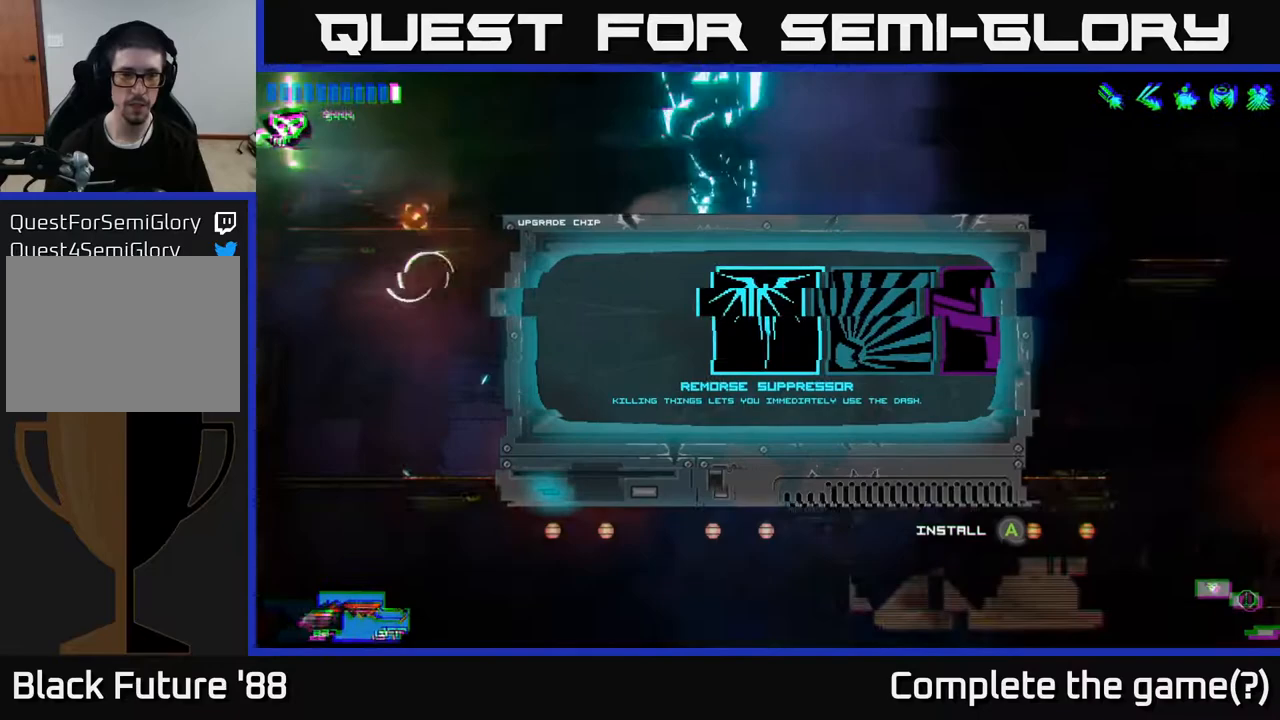
{"buttons": [], "left_stick": "left", "right_stick": "left", "events": [[67, "A", "down"], [217, "A", "up"], [300, "L1", "down"], [400, "L1", "up"]]}
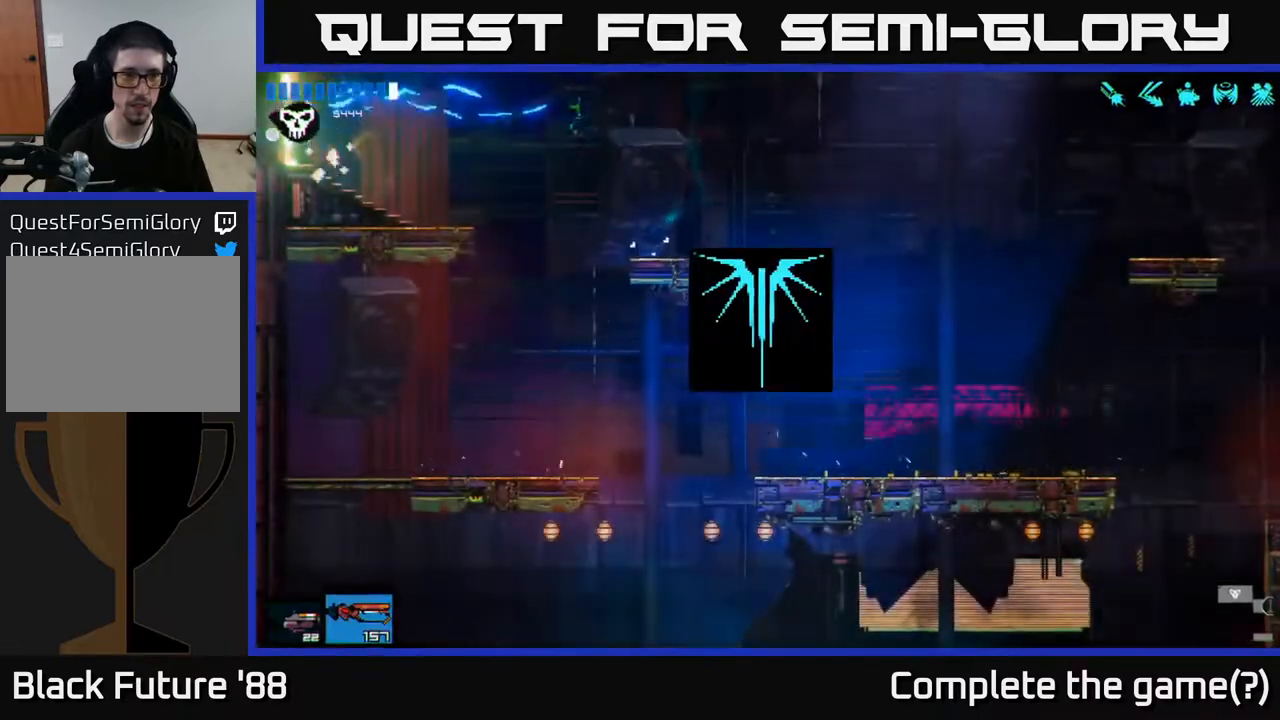
{"buttons": [], "left_stick": "center", "right_stick": "up-left", "events": [[150, "right_stick", "up-left"], [467, "left_stick", "center"]]}
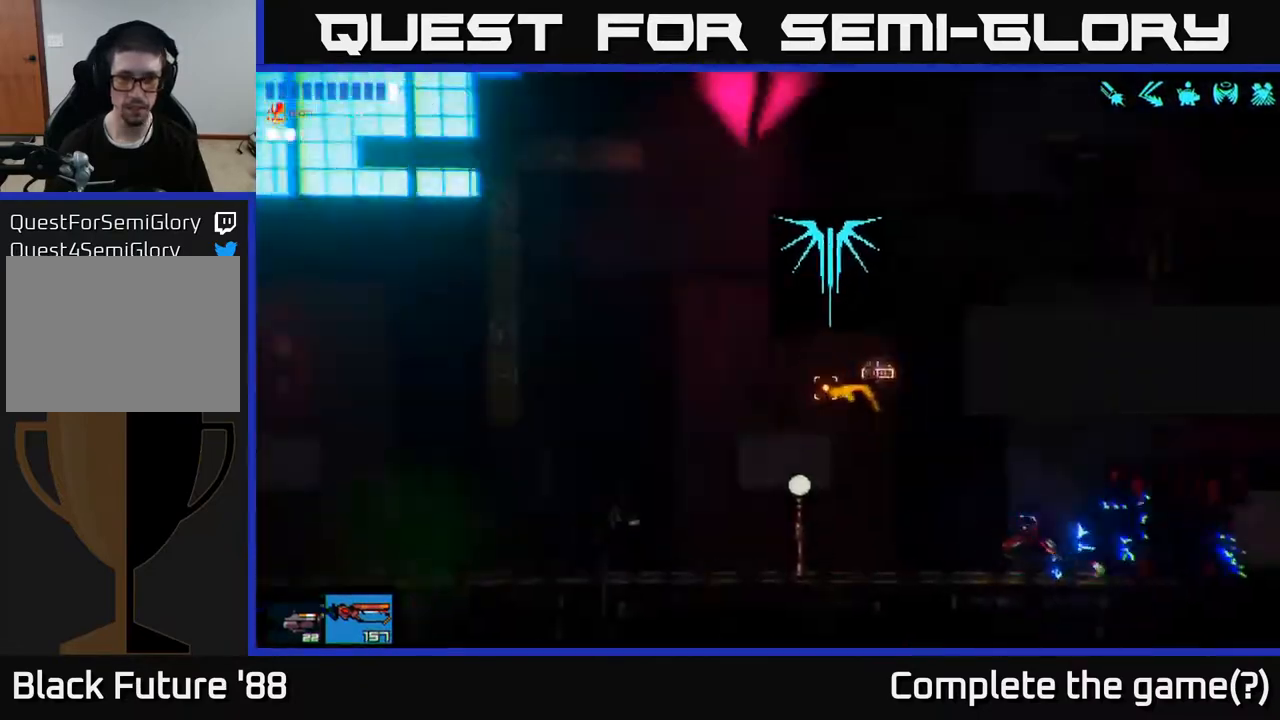
{"buttons": [], "left_stick": "left", "right_stick": "up-left", "events": [[200, "left_stick", "left"]]}
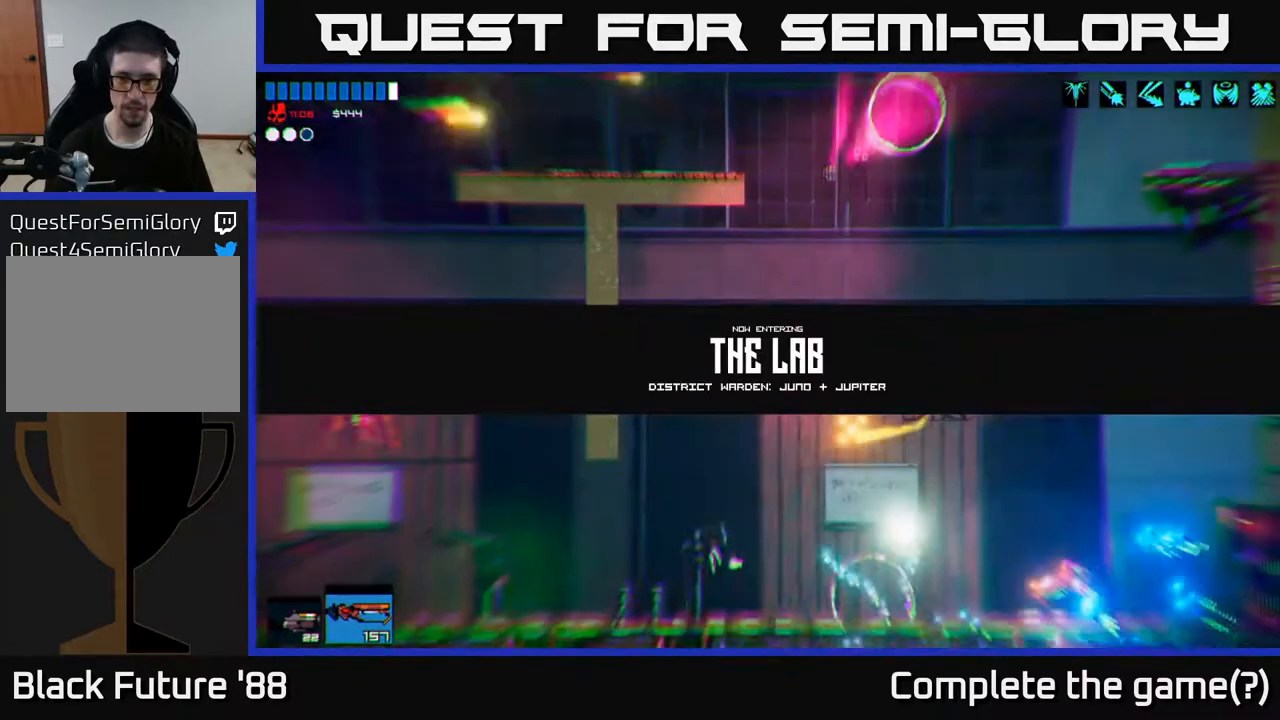
{"buttons": ["R2"], "left_stick": "right", "right_stick": "left", "events": [[67, "right_stick", "left"], [217, "left_stick", "center"], [300, "A", "down"], [300, "left_stick", "right"], [417, "R2", "down"], [450, "A", "up"]]}
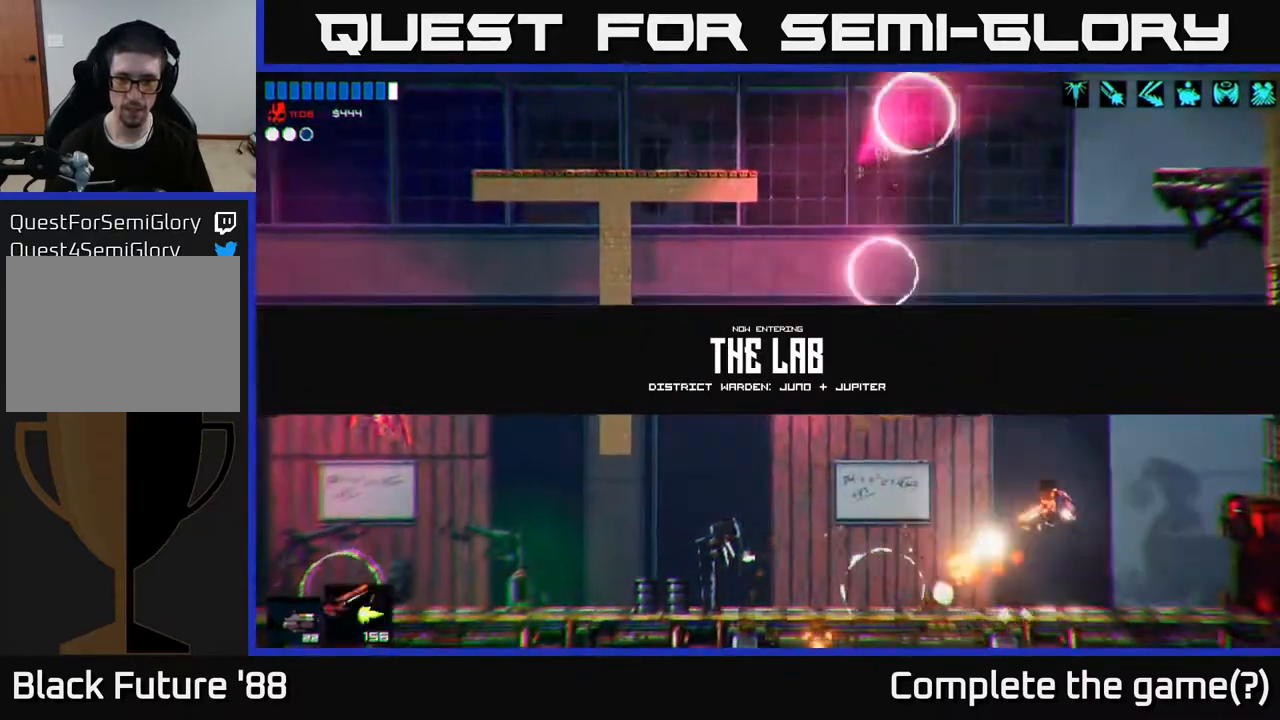
{"buttons": [], "left_stick": "left", "right_stick": "left", "events": [[67, "R2", "up"], [217, "left_stick", "center"], [433, "left_stick", "left"]]}
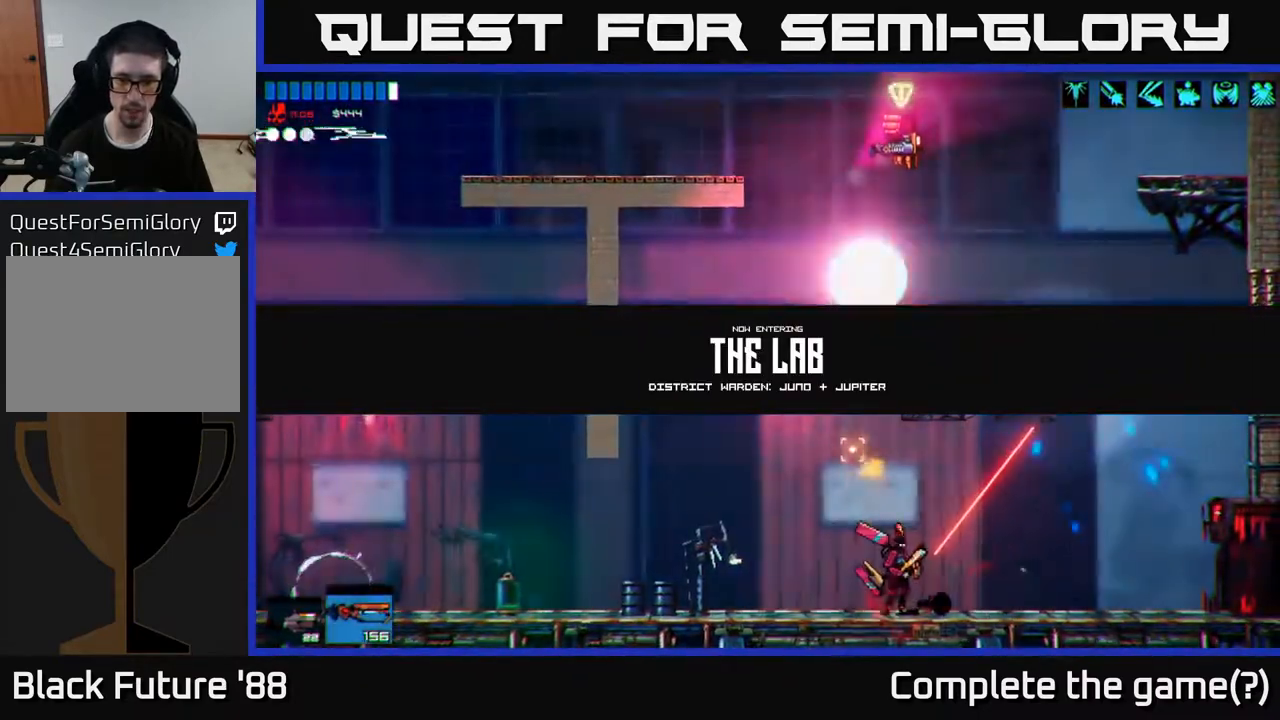
{"buttons": [], "left_stick": "right", "right_stick": "left", "events": [[83, "R2", "down"], [183, "left_stick", "right"], [417, "R2", "up"]]}
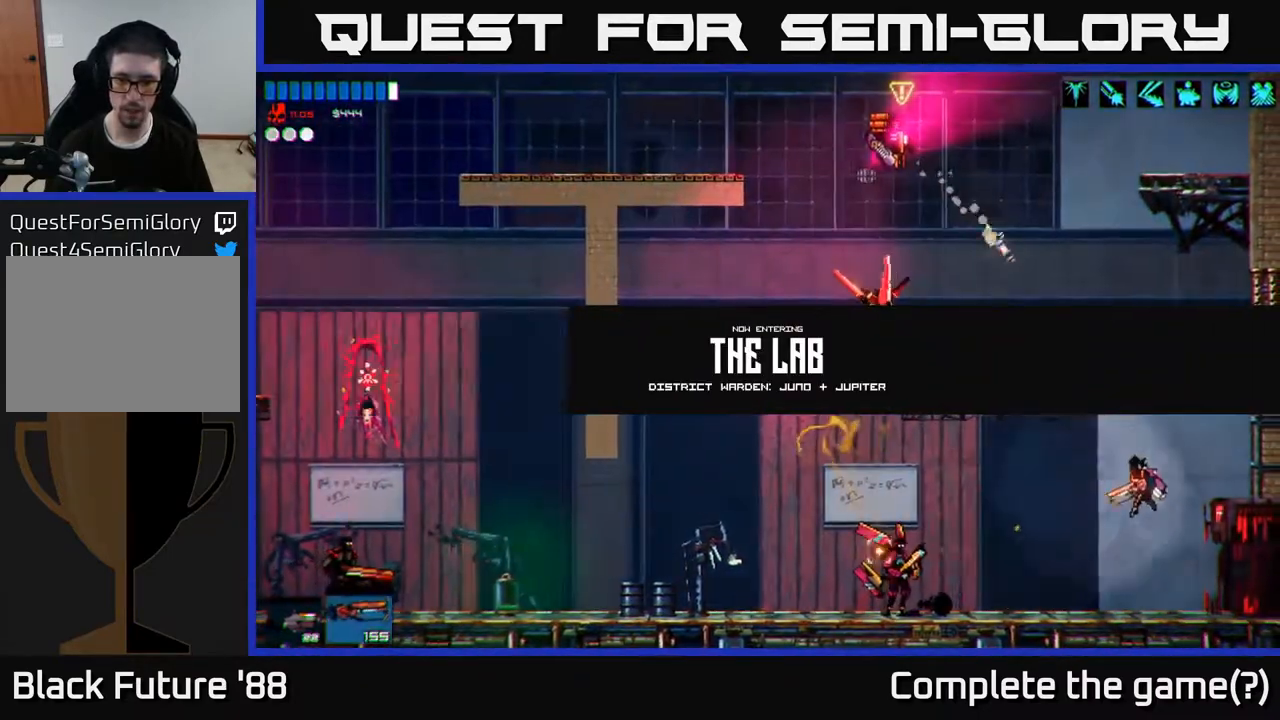
{"buttons": [], "left_stick": "left", "right_stick": "left", "events": [[67, "left_stick", "left"], [133, "R2", "down"], [250, "left_stick", "center"], [333, "R2", "up"], [450, "left_stick", "left"]]}
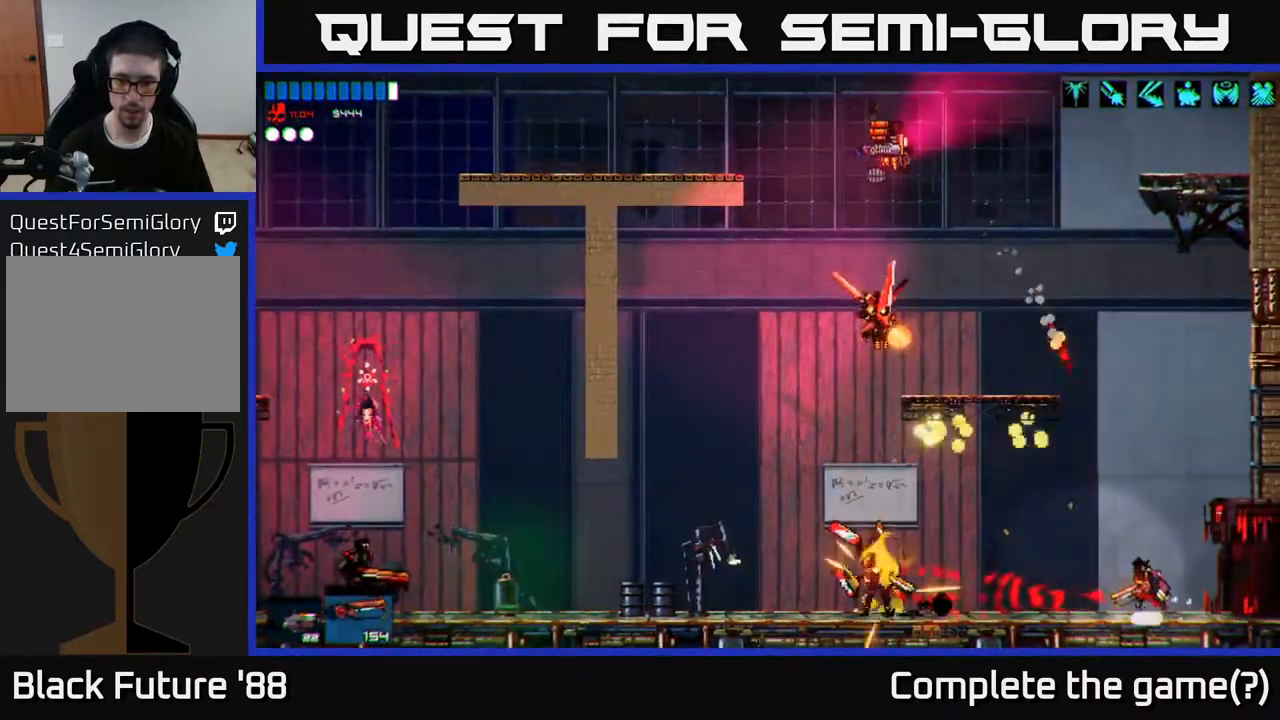
{"buttons": [], "left_stick": "center", "right_stick": "left", "events": [[250, "R2", "down"], [433, "left_stick", "center"], [467, "R2", "up"]]}
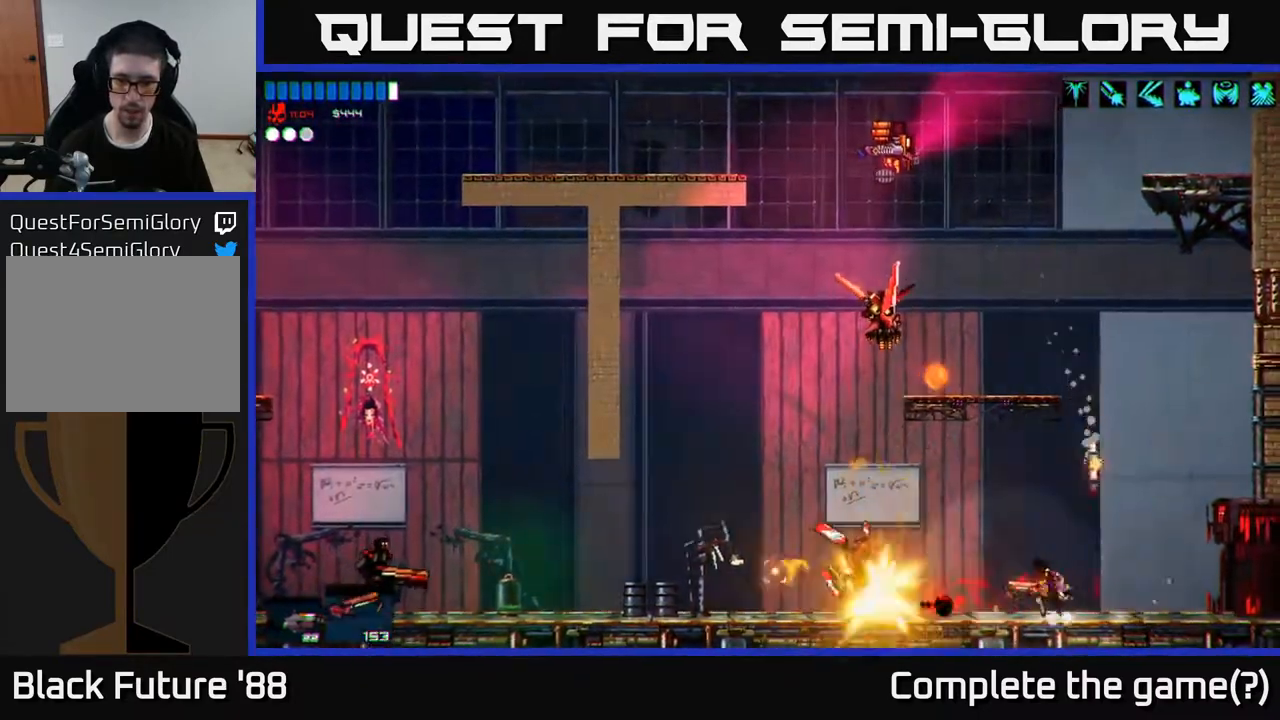
{"buttons": ["A", "R2"], "left_stick": "left", "right_stick": "left", "events": [[167, "left_stick", "left"], [333, "R2", "down"], [467, "A", "down"]]}
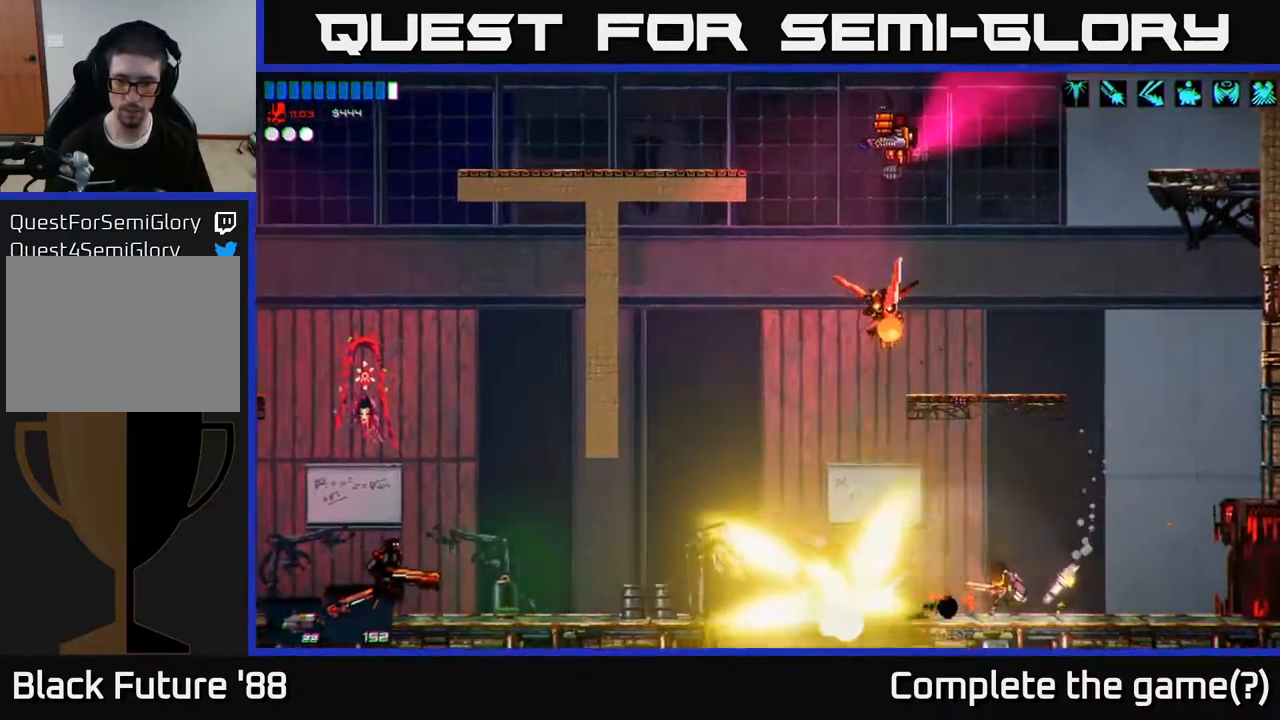
{"buttons": [], "left_stick": "left", "right_stick": "up", "events": [[50, "R2", "up"], [217, "A", "up"], [500, "right_stick", "up"]]}
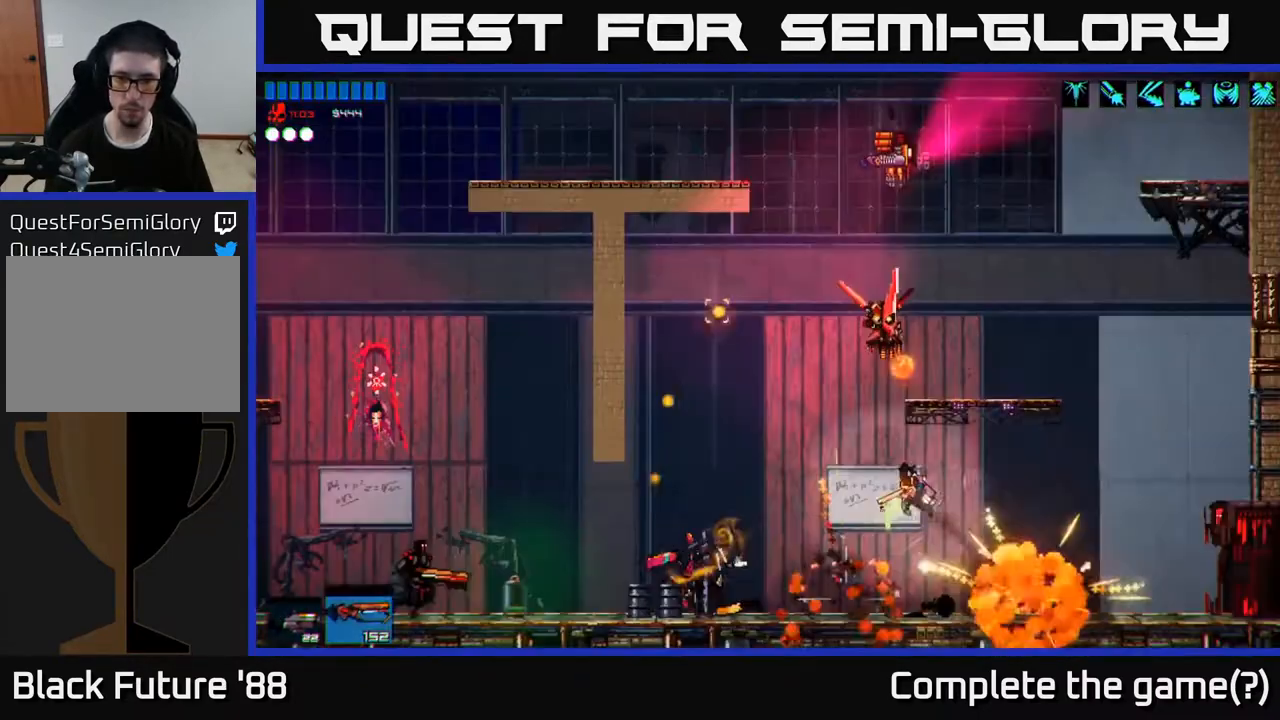
{"buttons": [], "left_stick": "center", "right_stick": "up-right", "events": [[133, "R2", "down"], [250, "right_stick", "up-right"], [317, "R2", "up"], [450, "left_stick", "center"]]}
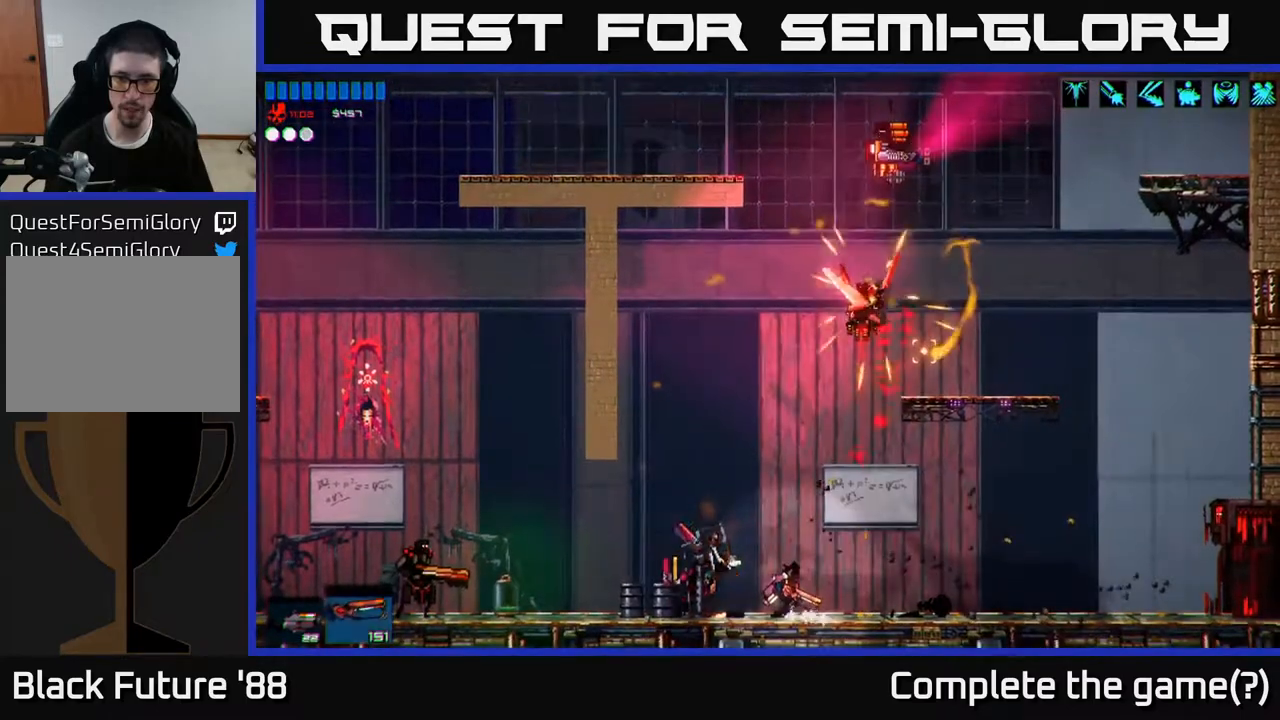
{"buttons": [], "left_stick": "left", "right_stick": "up", "events": [[50, "right_stick", "up"], [150, "A", "down"], [250, "R2", "down"], [250, "left_stick", "up-left"], [317, "A", "up"], [333, "left_stick", "center"], [467, "R2", "up"], [483, "left_stick", "left"]]}
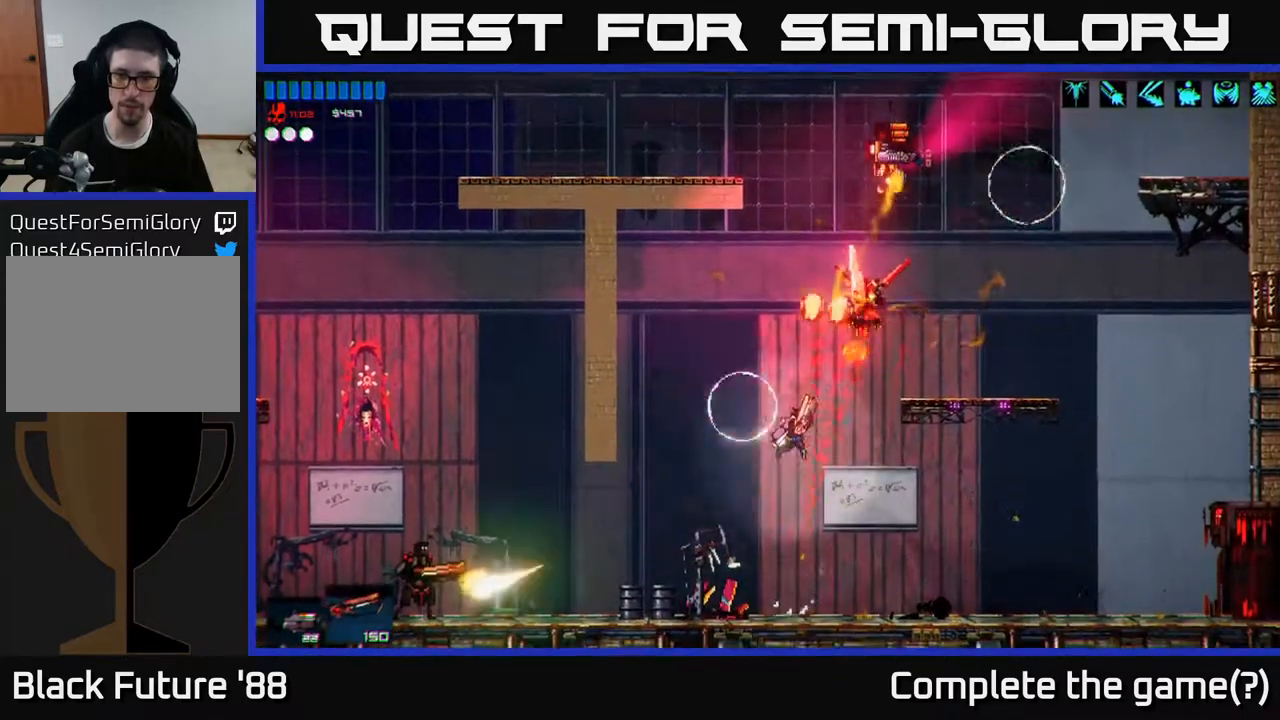
{"buttons": ["R2"], "left_stick": "right", "right_stick": "up", "events": [[150, "left_stick", "center"], [333, "R2", "down"], [500, "left_stick", "right"]]}
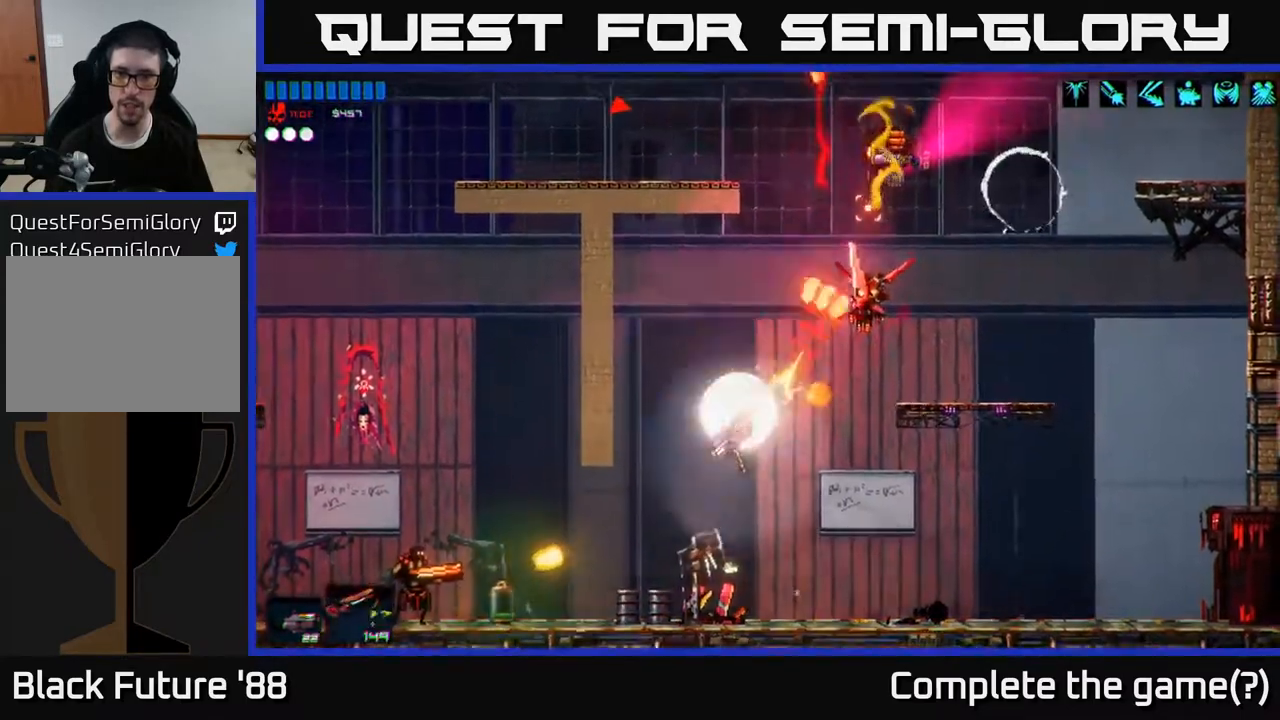
{"buttons": ["A", "R2"], "left_stick": "center", "right_stick": "up", "events": [[133, "R2", "up"], [450, "A", "down"], [450, "left_stick", "center"], [500, "R2", "down"]]}
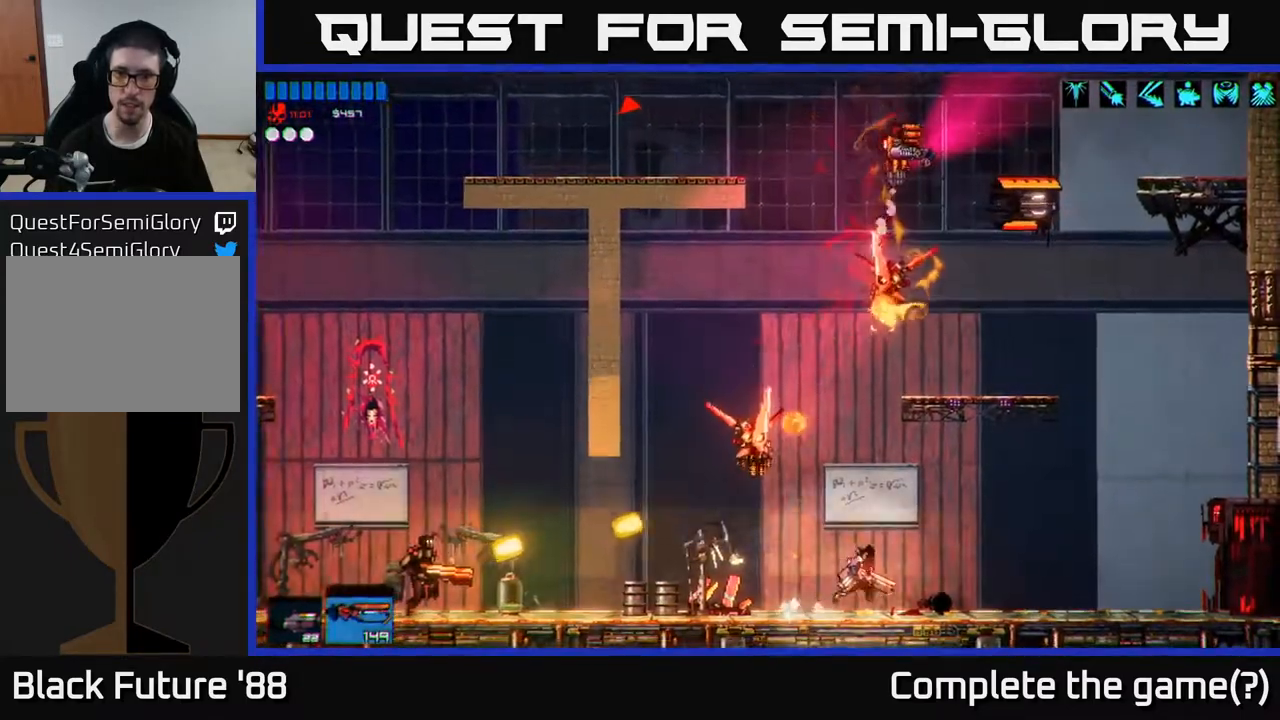
{"buttons": [], "left_stick": "right", "right_stick": "up", "events": [[100, "A", "up"], [200, "R2", "up"], [417, "left_stick", "right"]]}
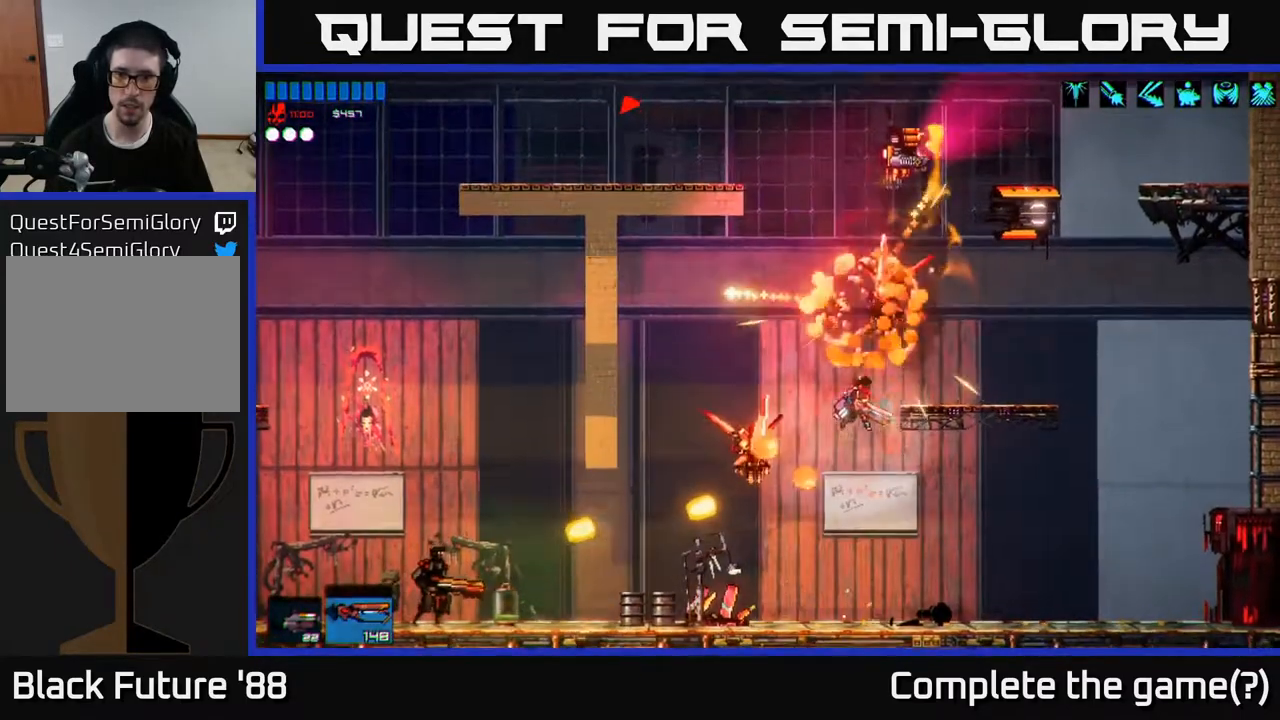
{"buttons": [], "left_stick": "right", "right_stick": "up", "events": [[83, "R2", "down"], [300, "R2", "up"]]}
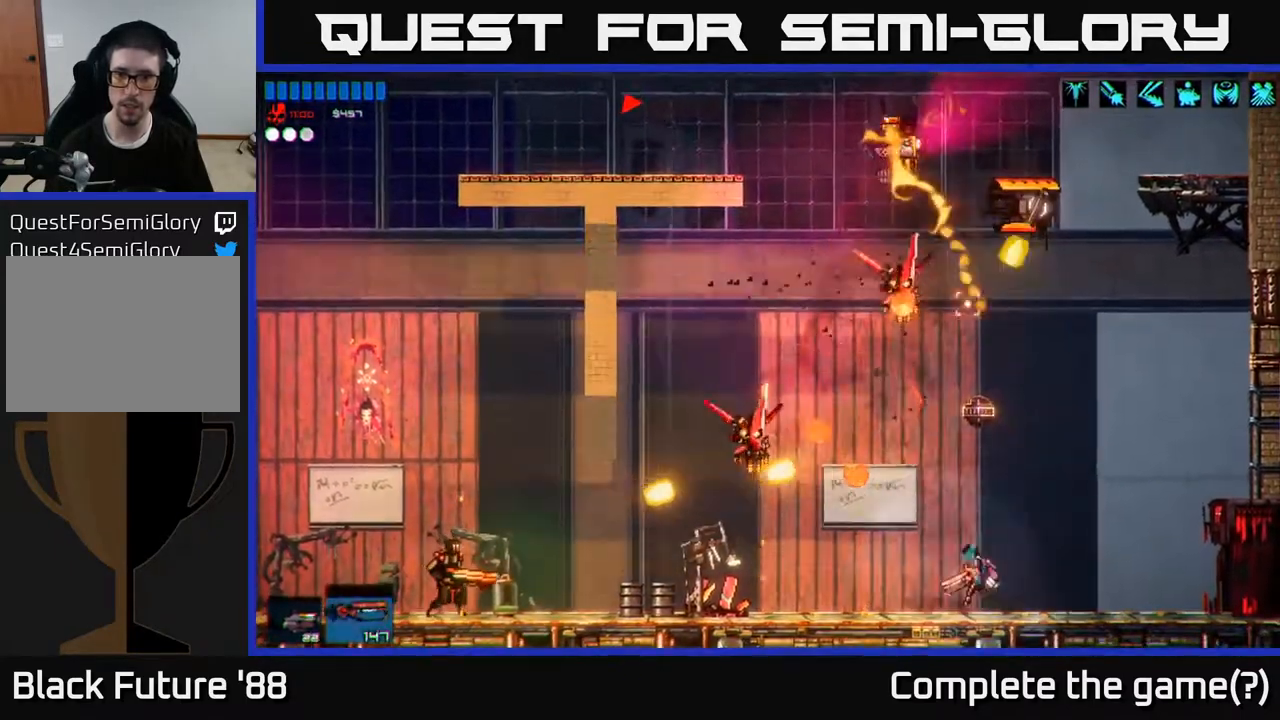
{"buttons": ["R2"], "left_stick": "right", "right_stick": "up-left", "events": [[133, "A", "down"], [200, "right_stick", "up-left"], [267, "A", "up"], [383, "A", "down"], [450, "R2", "down"], [500, "A", "up"]]}
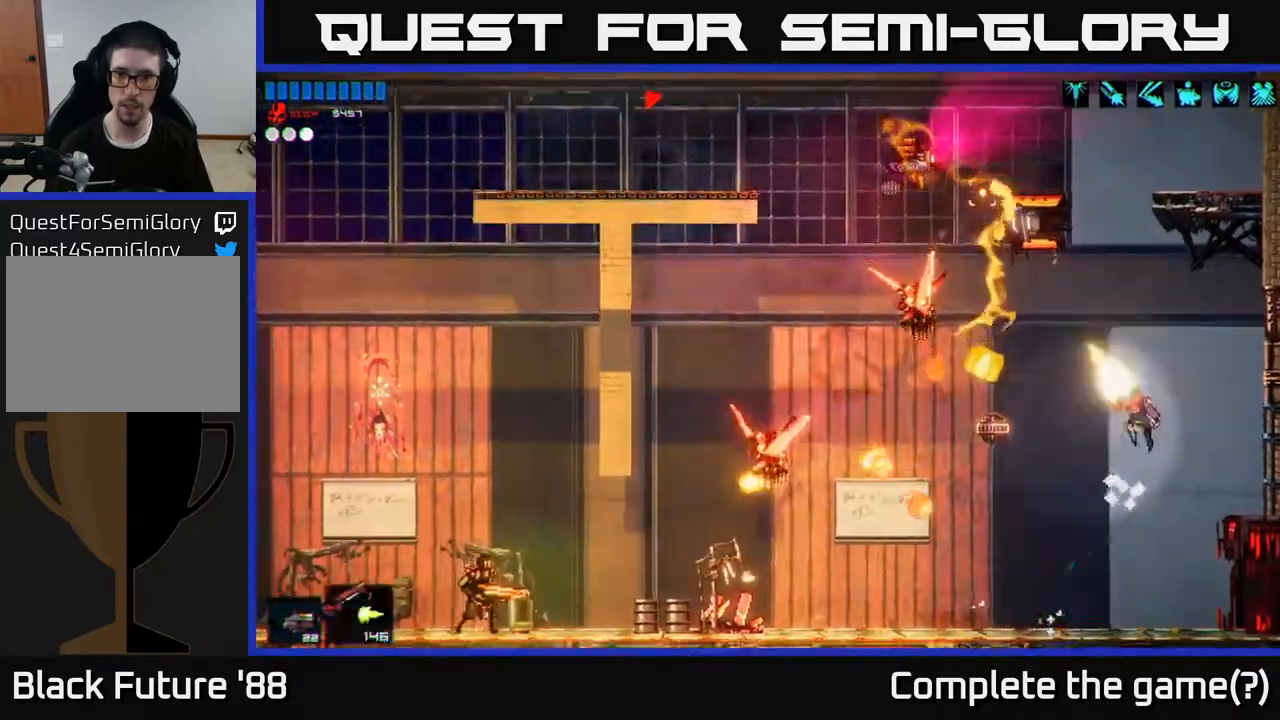
{"buttons": [], "left_stick": "center", "right_stick": "up-left", "events": [[133, "R2", "up"], [183, "left_stick", "center"]]}
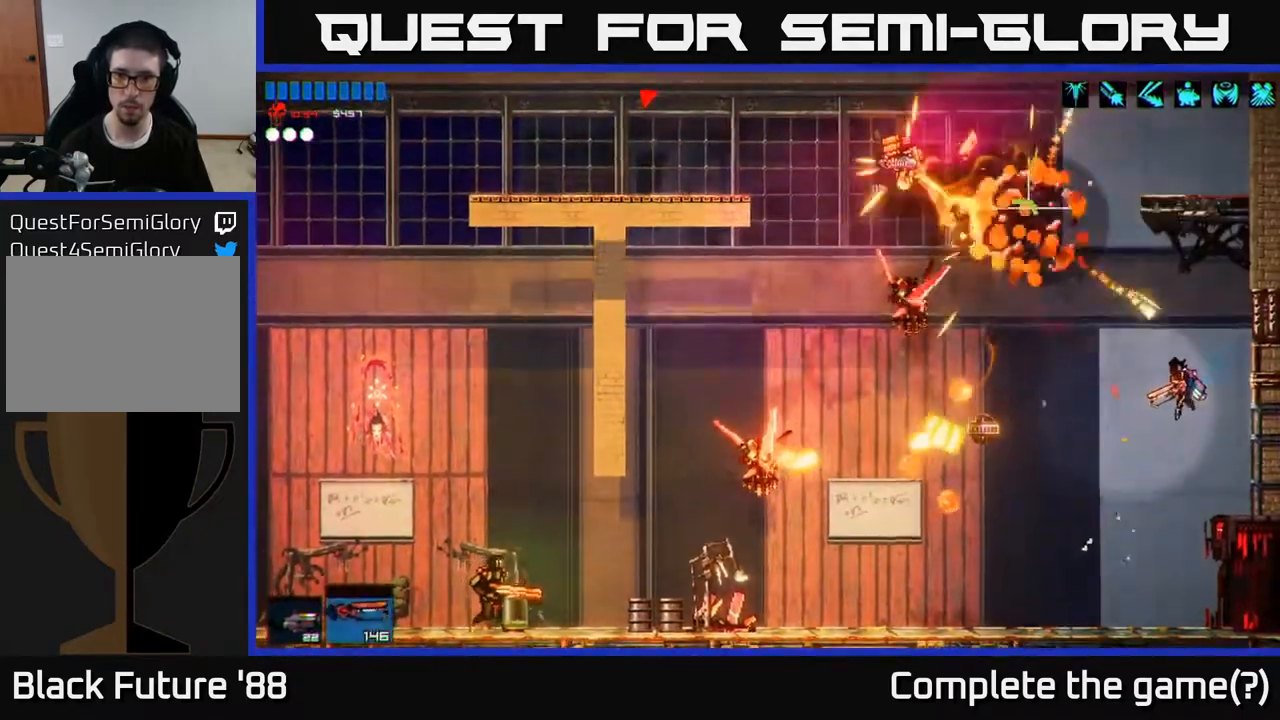
{"buttons": [], "left_stick": "left", "right_stick": "up-left", "events": [[50, "left_stick", "left"], [83, "R2", "down"], [300, "R2", "up"]]}
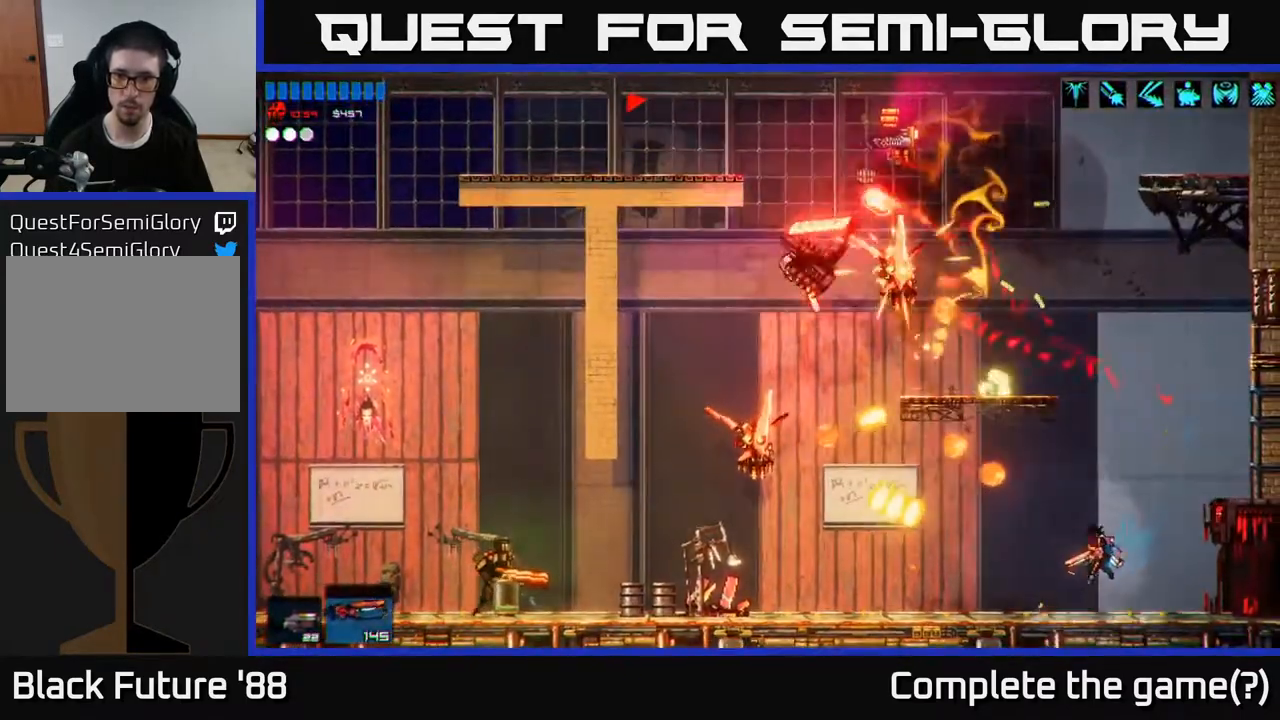
{"buttons": ["R2"], "left_stick": "center", "right_stick": "up-left", "events": [[433, "R2", "down"], [467, "left_stick", "center"]]}
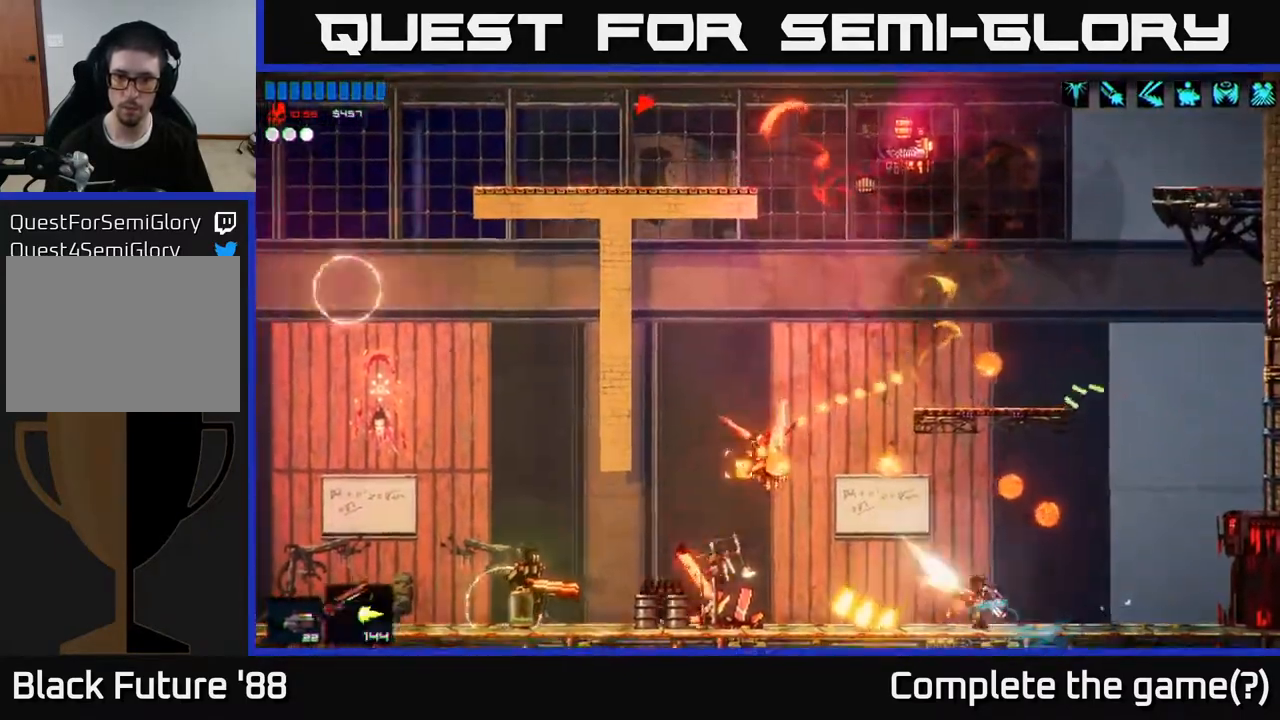
{"buttons": [], "left_stick": "left", "right_stick": "up-left", "events": [[117, "R2", "up"], [233, "left_stick", "left"], [350, "R1", "down"], [433, "R1", "up"]]}
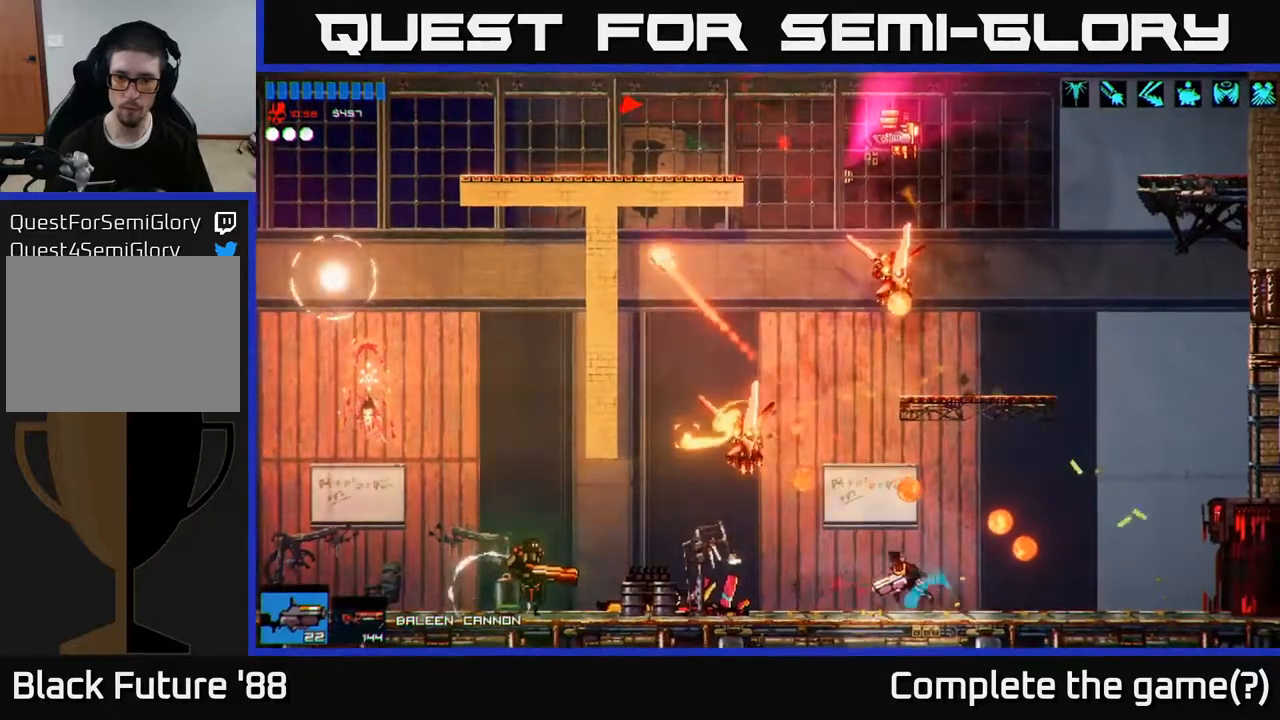
{"buttons": ["R2"], "left_stick": "left", "right_stick": "up-right", "events": [[167, "right_stick", "up"], [433, "R2", "down"], [450, "right_stick", "up-right"]]}
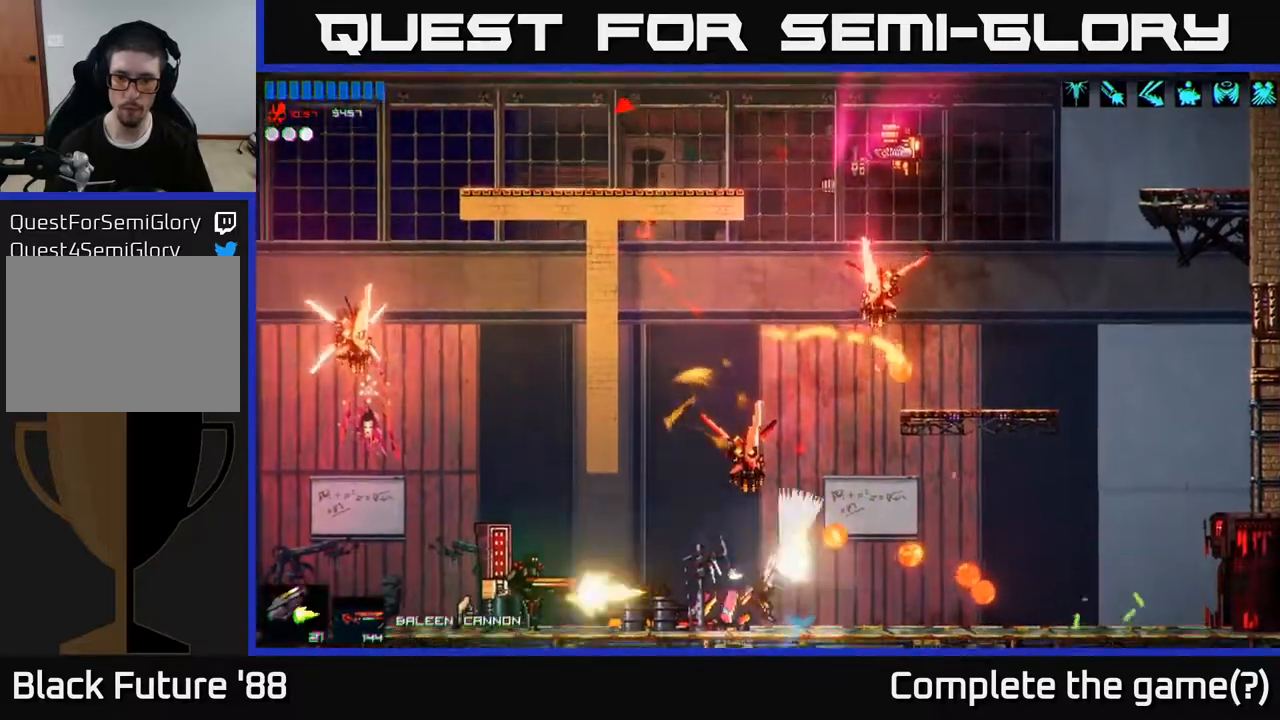
{"buttons": ["A", "R1"], "left_stick": "up-right", "right_stick": "up", "events": [[33, "R2", "up"], [117, "left_stick", "center"], [267, "left_stick", "right"], [383, "right_stick", "up"], [417, "A", "down"], [433, "R1", "down"], [467, "left_stick", "up-right"]]}
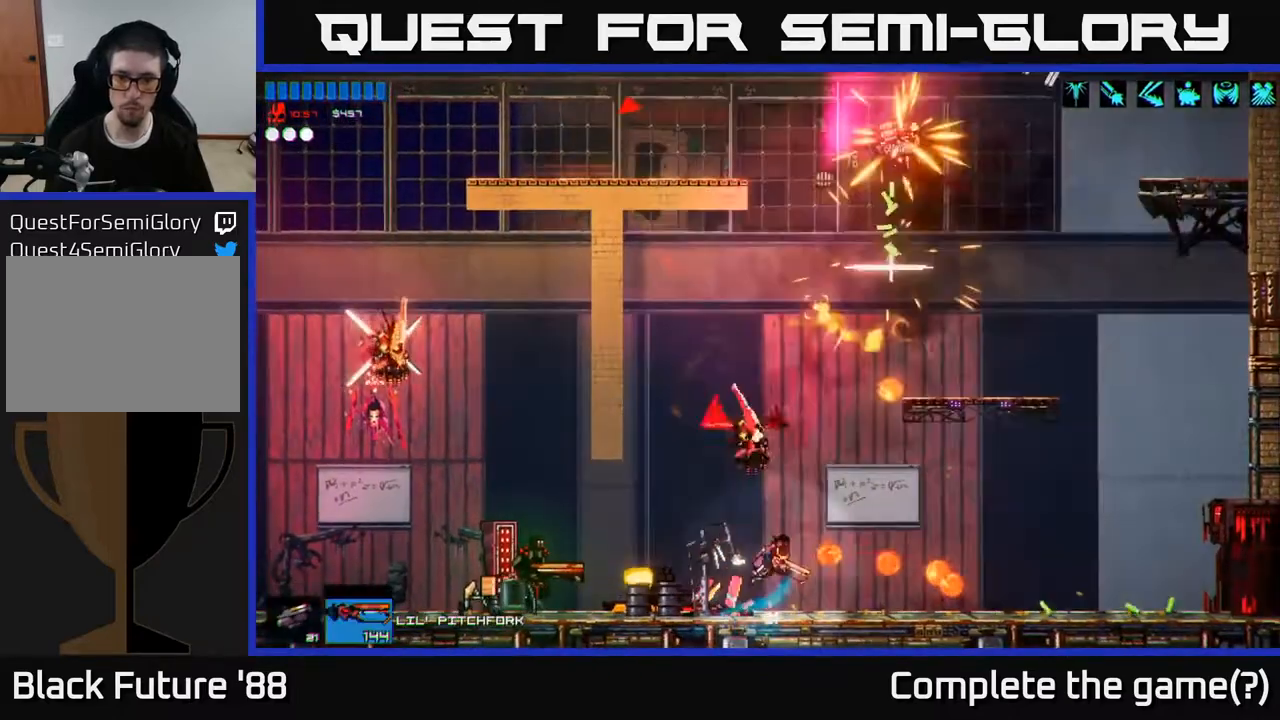
{"buttons": ["A"], "left_stick": "up", "right_stick": "left", "events": [[33, "R1", "up"], [67, "A", "up"], [67, "left_stick", "up-left"], [167, "R2", "down"], [167, "right_stick", "up-left"], [367, "A", "down"], [367, "left_stick", "up"], [383, "R2", "up"], [400, "right_stick", "left"]]}
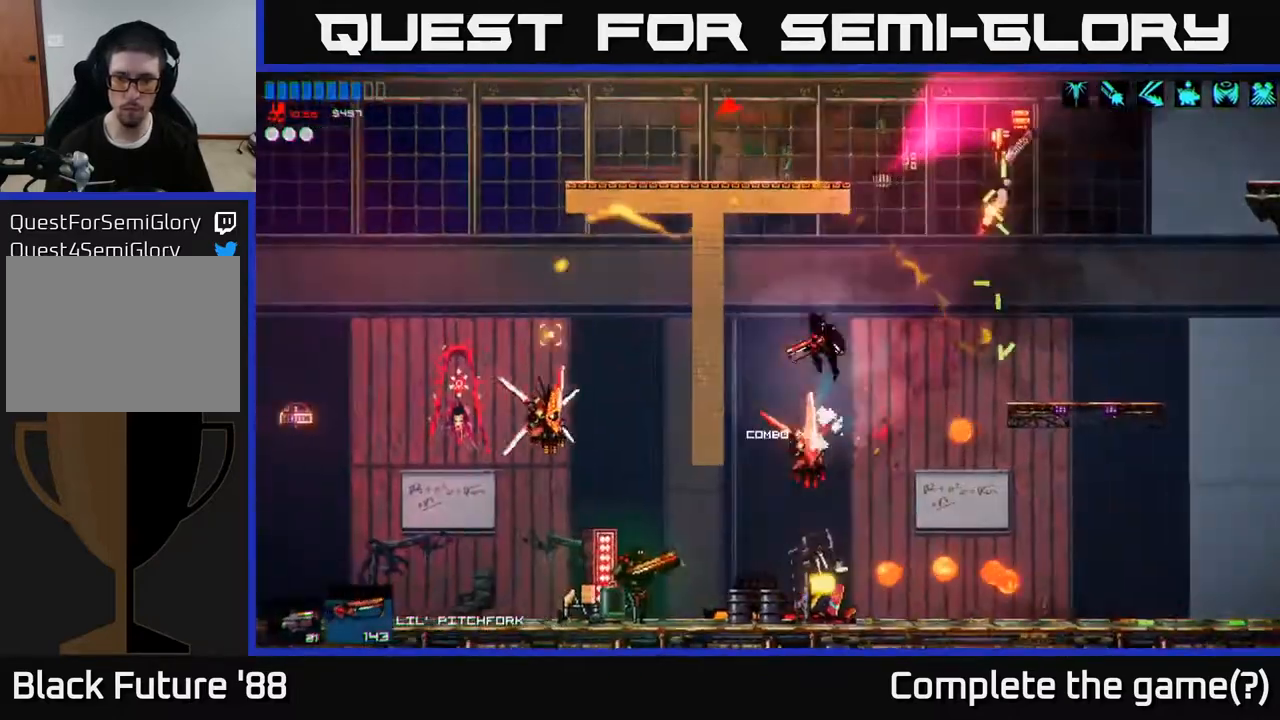
{"buttons": ["A", "R2"], "left_stick": "up-right", "right_stick": "down", "events": [[33, "A", "up"], [83, "right_stick", "down-left"], [233, "R2", "down"], [233, "right_stick", "down"], [250, "left_stick", "up-left"], [383, "left_stick", "up-right"], [500, "A", "down"]]}
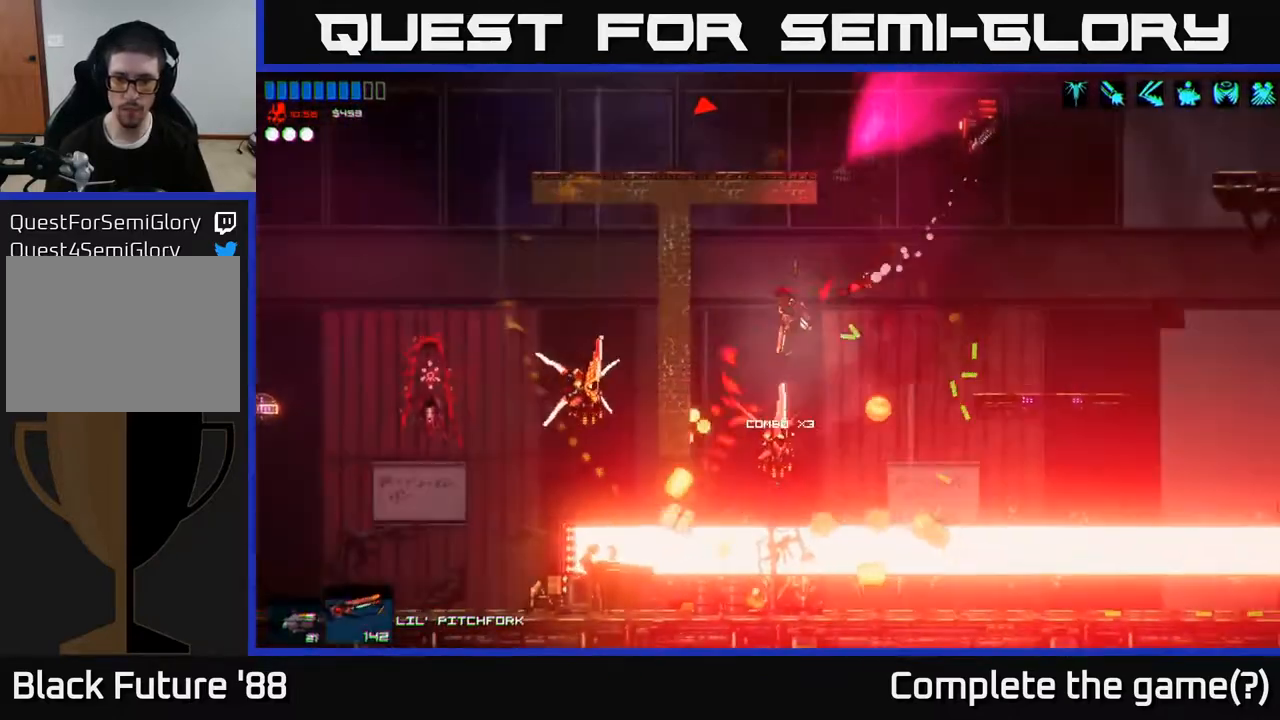
{"buttons": [], "left_stick": "up-right", "right_stick": "up", "events": [[17, "R2", "up"], [200, "A", "up"], [267, "L1", "down"], [300, "right_stick", "left"], [383, "right_stick", "up"], [400, "L1", "up"]]}
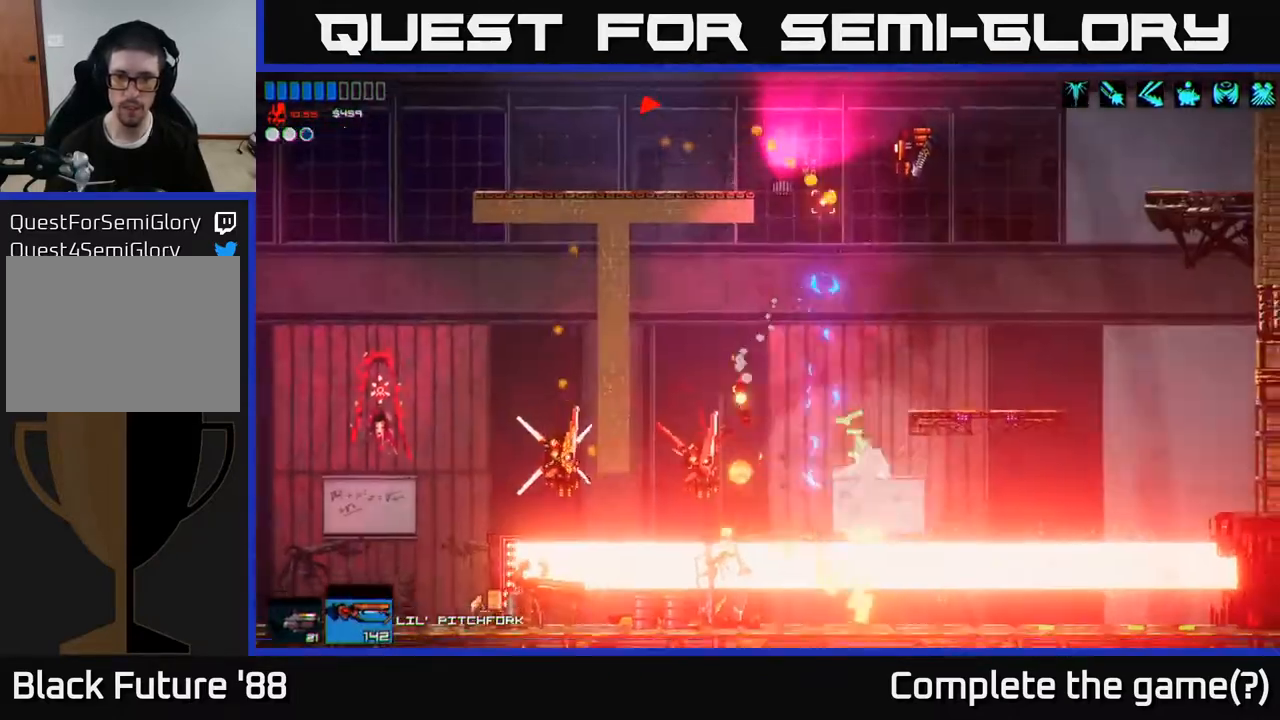
{"buttons": [], "left_stick": "up-right", "right_stick": "up", "events": [[100, "L1", "down"], [233, "L1", "up"], [250, "left_stick", "up"], [383, "L1", "down"], [483, "L1", "up"], [500, "left_stick", "up-right"]]}
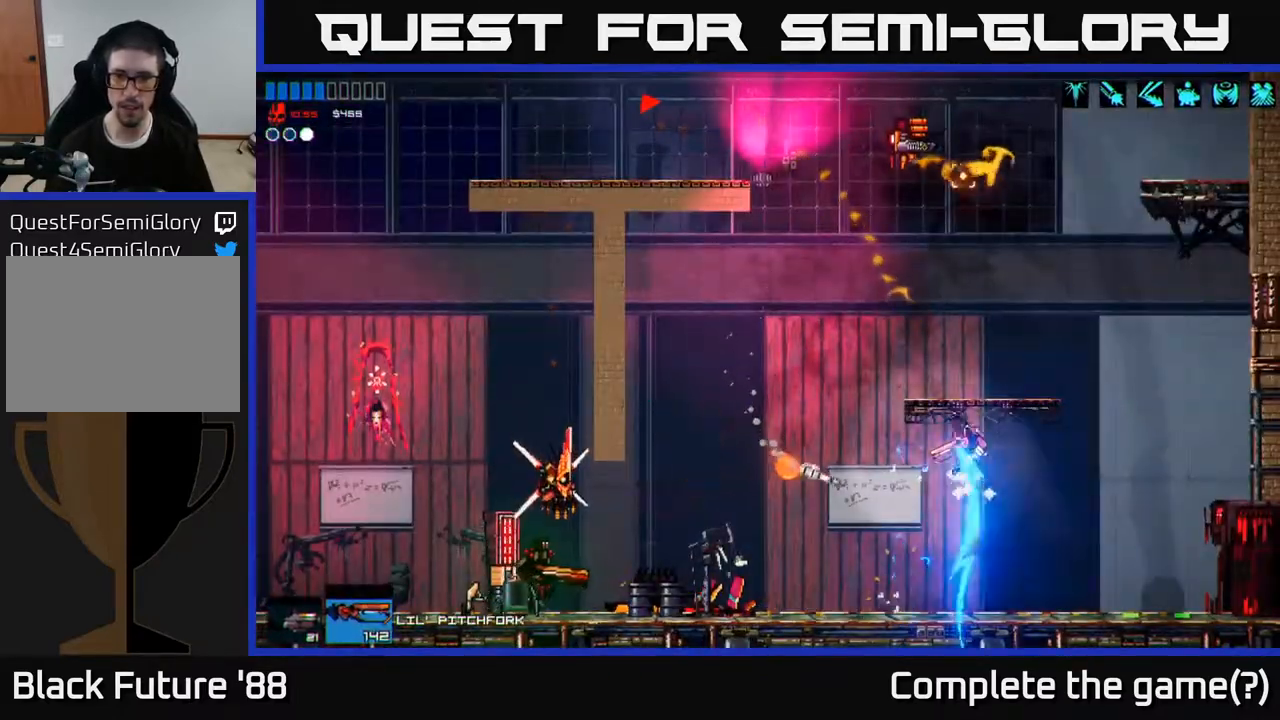
{"buttons": [], "left_stick": "left", "right_stick": "left", "events": [[83, "right_stick", "left"], [250, "left_stick", "left"], [333, "R2", "down"], [483, "R2", "up"]]}